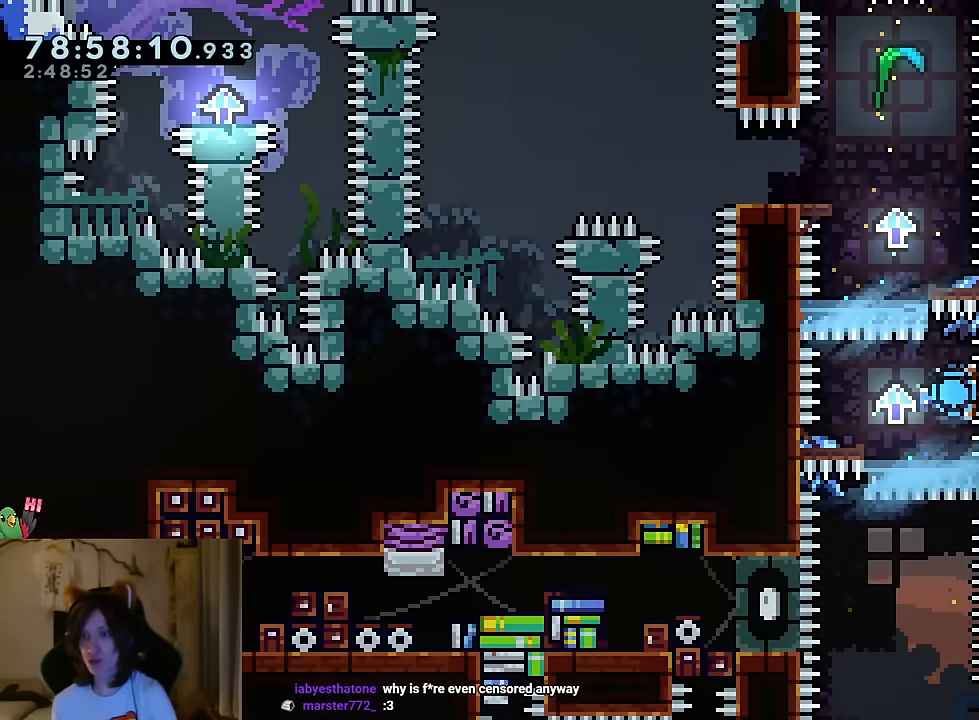
Gameplay with a controller (Nintendo layout); each line is a JSON object with the inputs held at the frame after it. "events" lists button and stick changes between this image and that frame as [ms after this image, input, new state], when the widget could be followed in between. Not read: HOME L1 L3 R1 R3 SELECT.
{"buttons": [], "left_stick": "center", "right_stick": "center", "events": [[433, "R2", "up"]]}
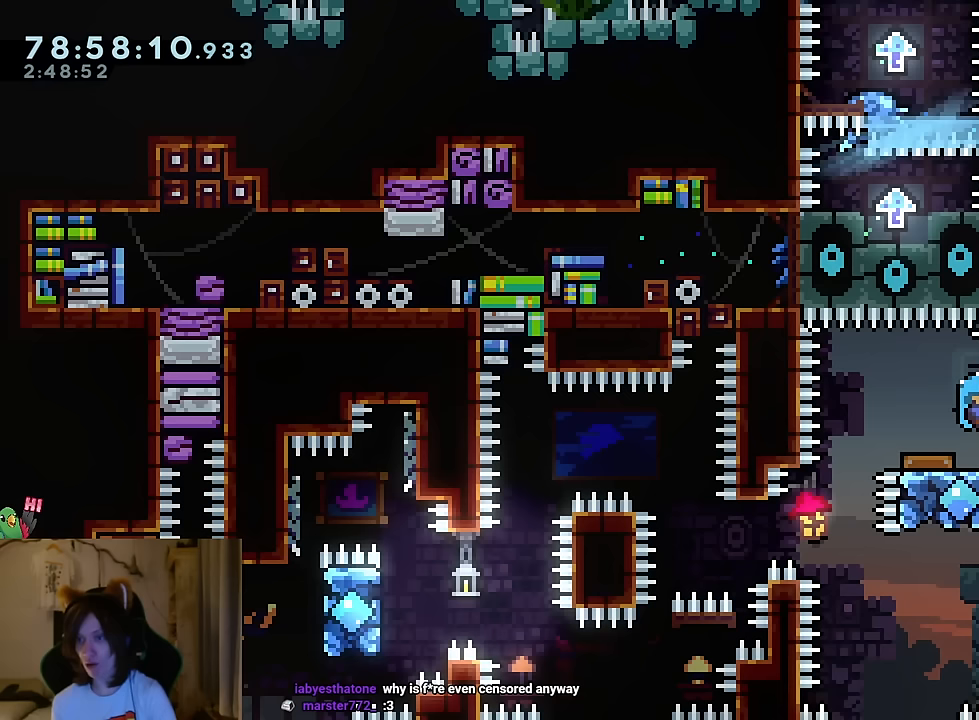
{"buttons": [], "left_stick": "center", "right_stick": "center", "events": []}
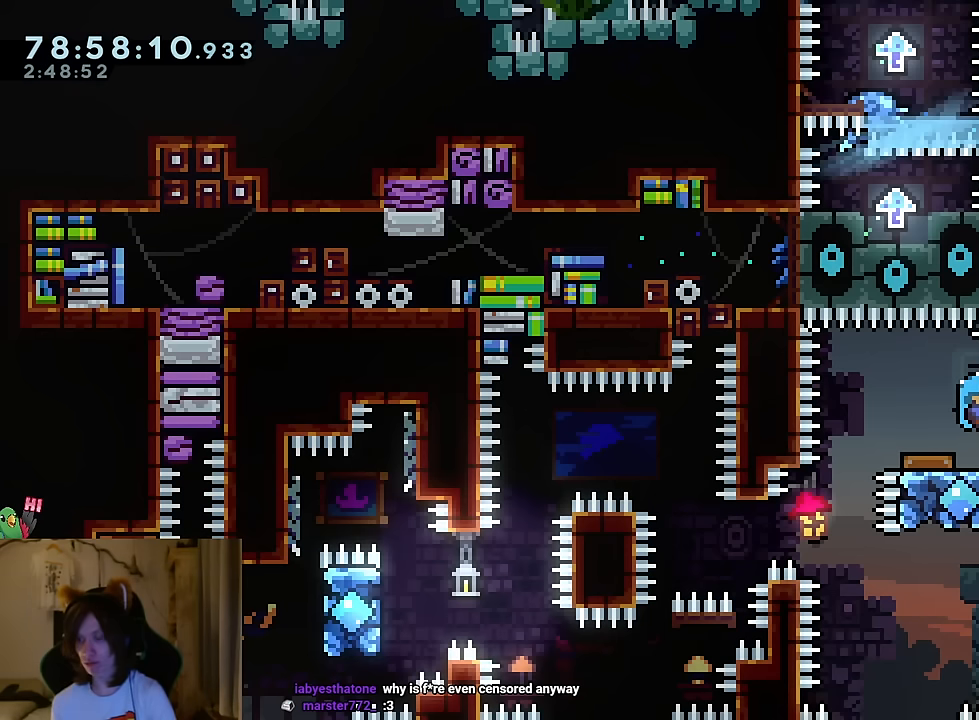
{"buttons": ["B"], "left_stick": "center", "right_stick": "center"}
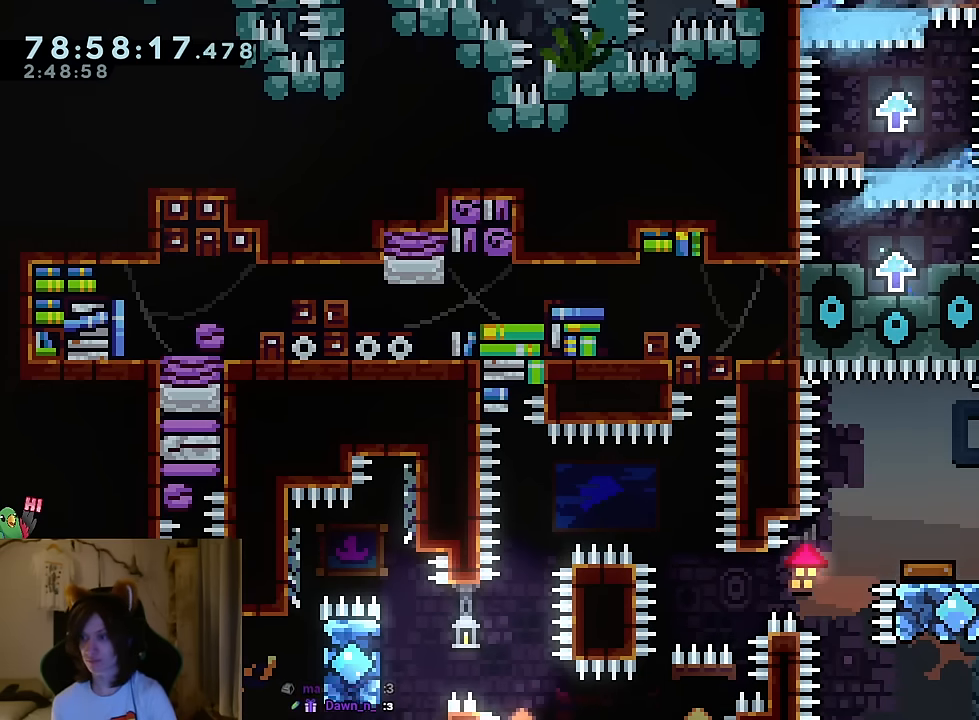
{"buttons": [], "left_stick": "center", "right_stick": "center"}
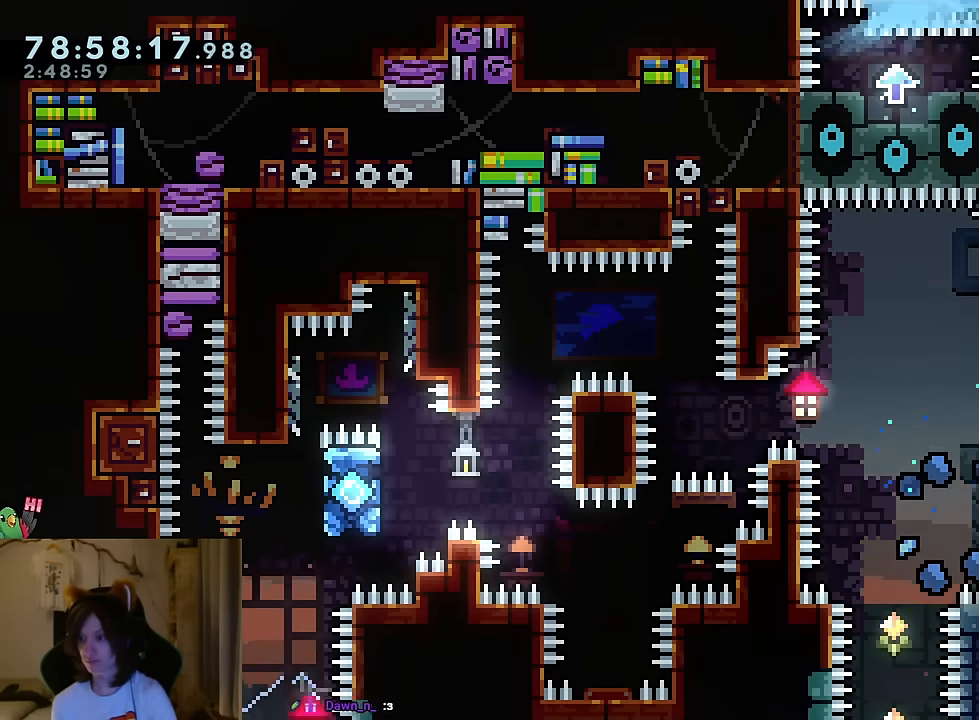
{"buttons": ["B"], "left_stick": "left", "right_stick": "center", "events": [[467, "left_stick", "left"], [500, "B", "down"]]}
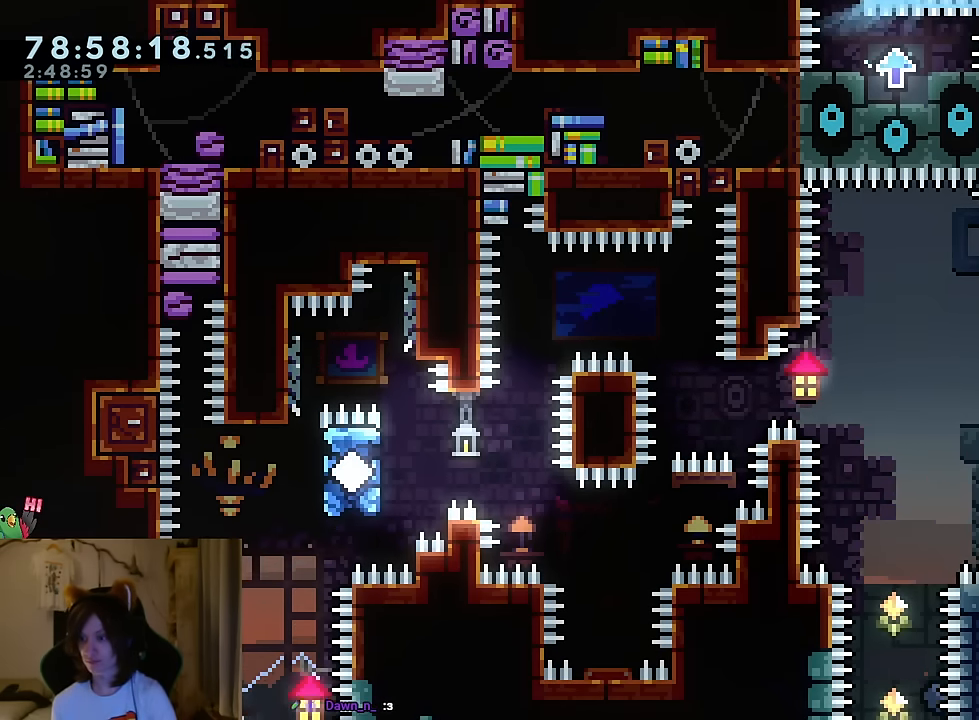
{"buttons": ["B"], "left_stick": "left", "right_stick": "center"}
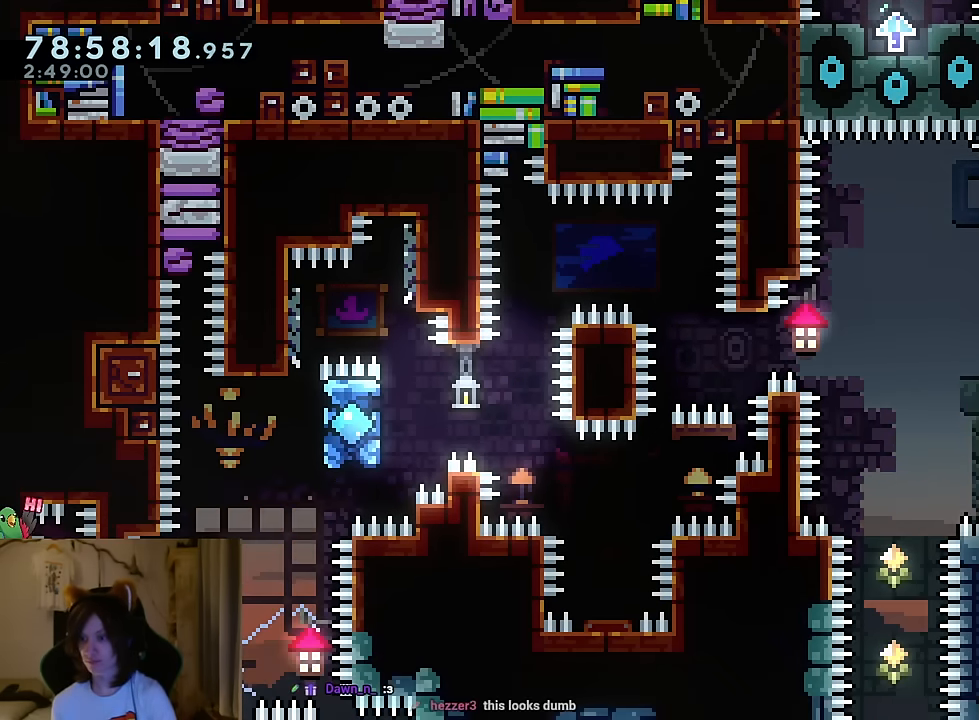
{"buttons": ["B"], "left_stick": "center", "right_stick": "center", "events": [[67, "B", "up"], [150, "B", "down"], [334, "left_stick", "down-right"], [500, "left_stick", "center"]]}
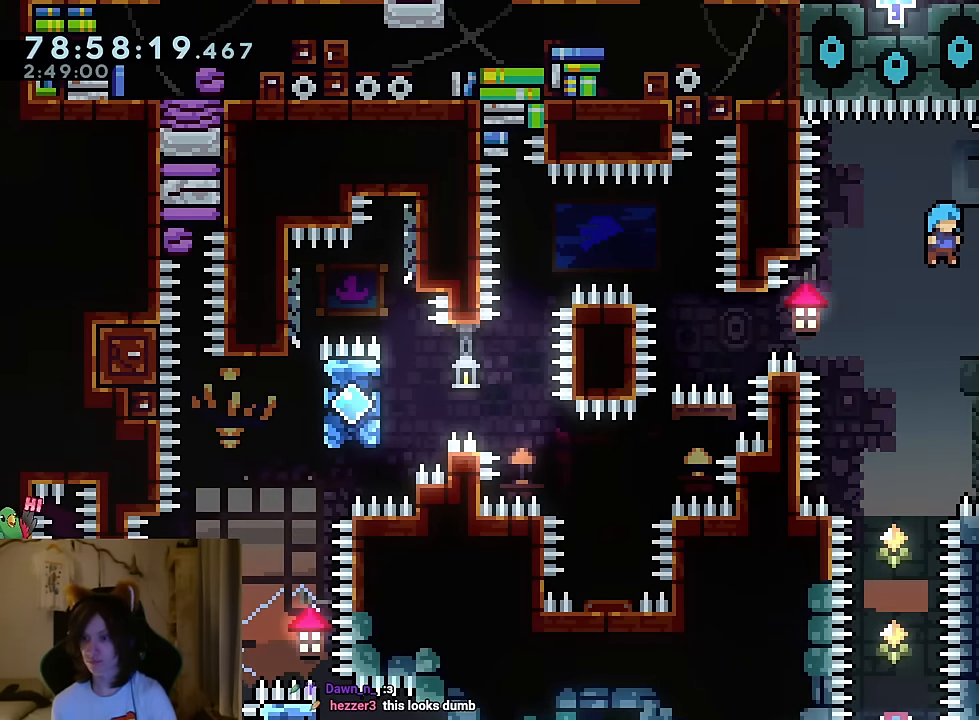
{"buttons": [], "left_stick": "center", "right_stick": "center", "events": [[17, "A", "down"], [17, "X", "down"], [117, "A", "up"], [184, "X", "up"], [217, "B", "up"]]}